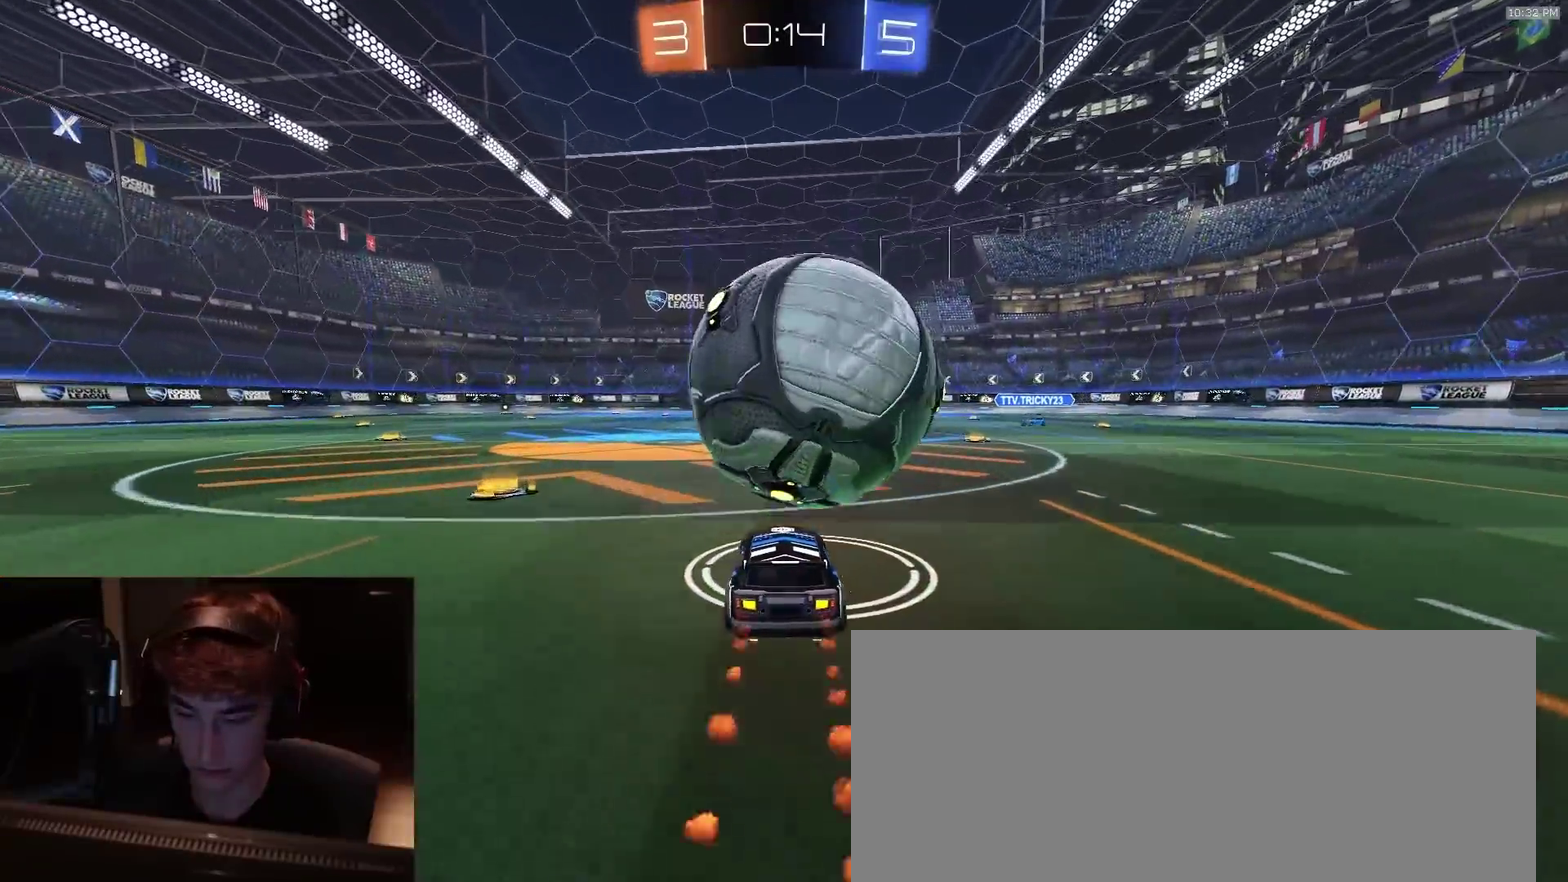
Gameplay with a controller (PlayStation layout); each line is a JSON object with the inputs held at the frame after it (dt_ms = milliseconds from this image to that frame). "events" lists button and stick changes between this image and that frame as [ms after this image, input, new state], when the widget could be followed in between. Not read: L1.
{"dt_ms": 300, "buttons": ["CROSS", "R2"], "left_stick": "down", "right_stick": "center", "events": [[50, "left_stick", "center"], [83, "R2", "up"], [167, "left_stick", "right"], [250, "R2", "down"], [283, "CROSS", "down"], [283, "left_stick", "down"]]}
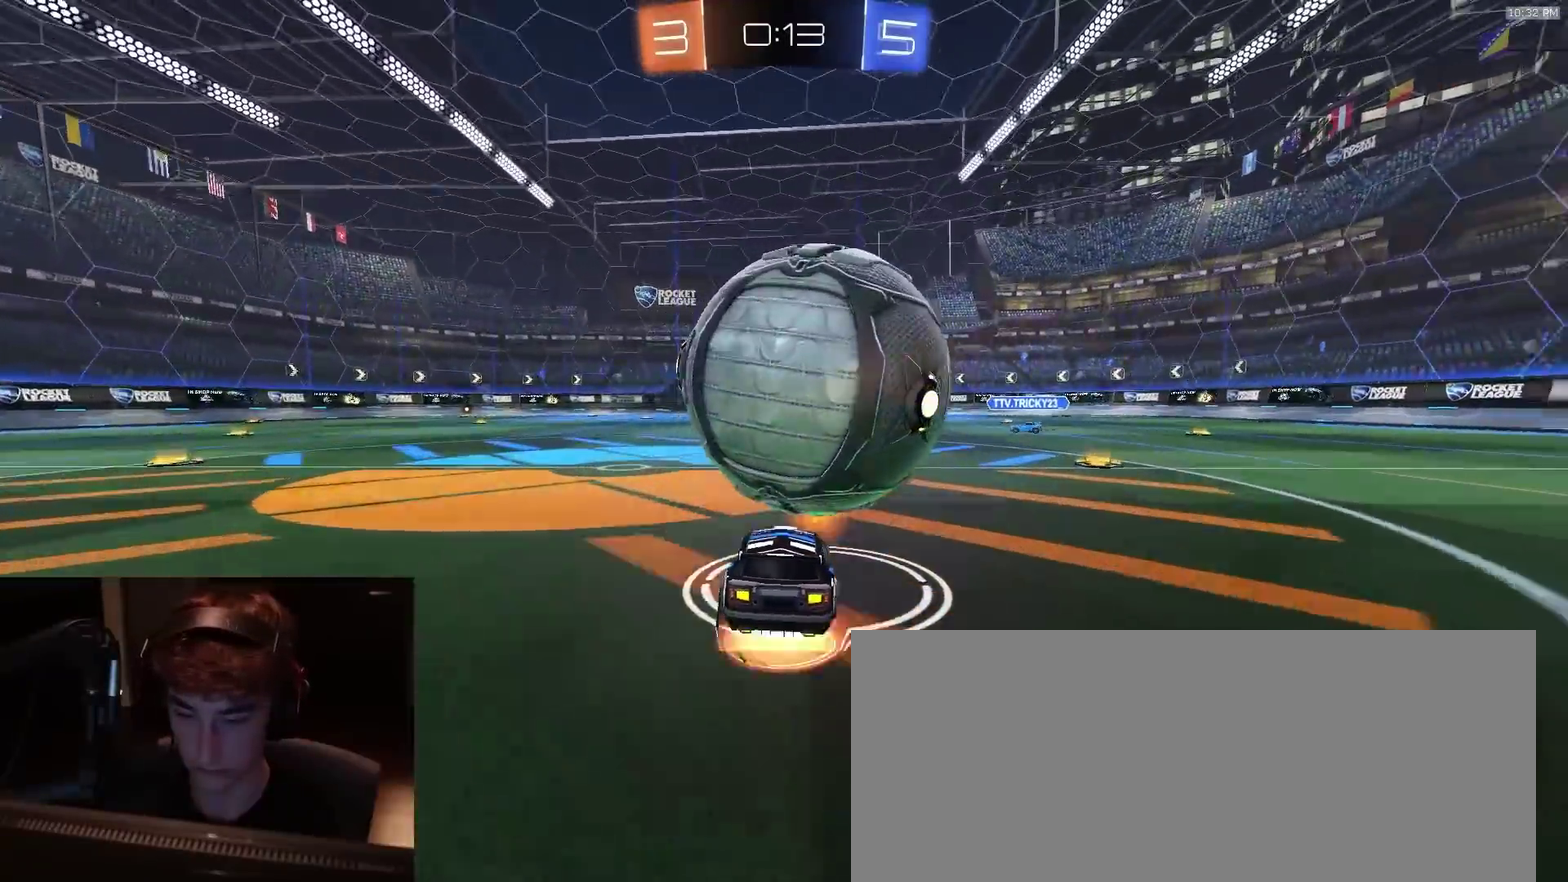
{"dt_ms": 600, "buttons": ["SQUARE", "R2"], "left_stick": "up-right", "right_stick": "center", "events": [[183, "left_stick", "center"], [233, "left_stick", "down-right"], [250, "SQUARE", "down"], [283, "CROSS", "up"], [517, "left_stick", "right"], [583, "left_stick", "up-right"]]}
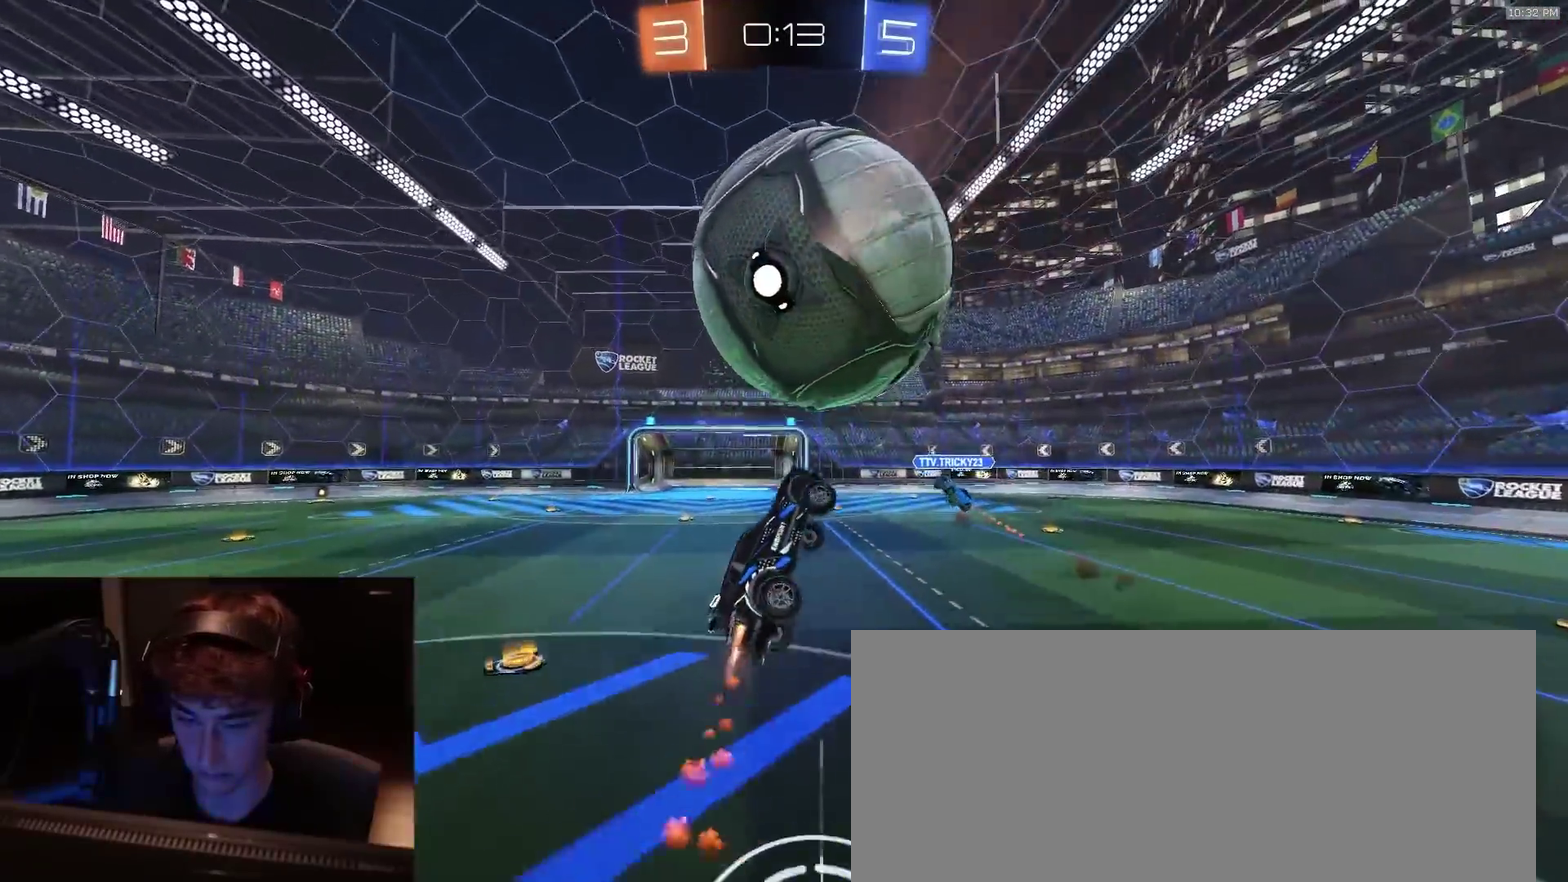
{"dt_ms": 400, "buttons": ["R2"], "left_stick": "down", "right_stick": "center", "events": [[33, "left_stick", "up"], [100, "left_stick", "up-left"], [183, "SQUARE", "up"], [300, "left_stick", "center"], [350, "left_stick", "down"]]}
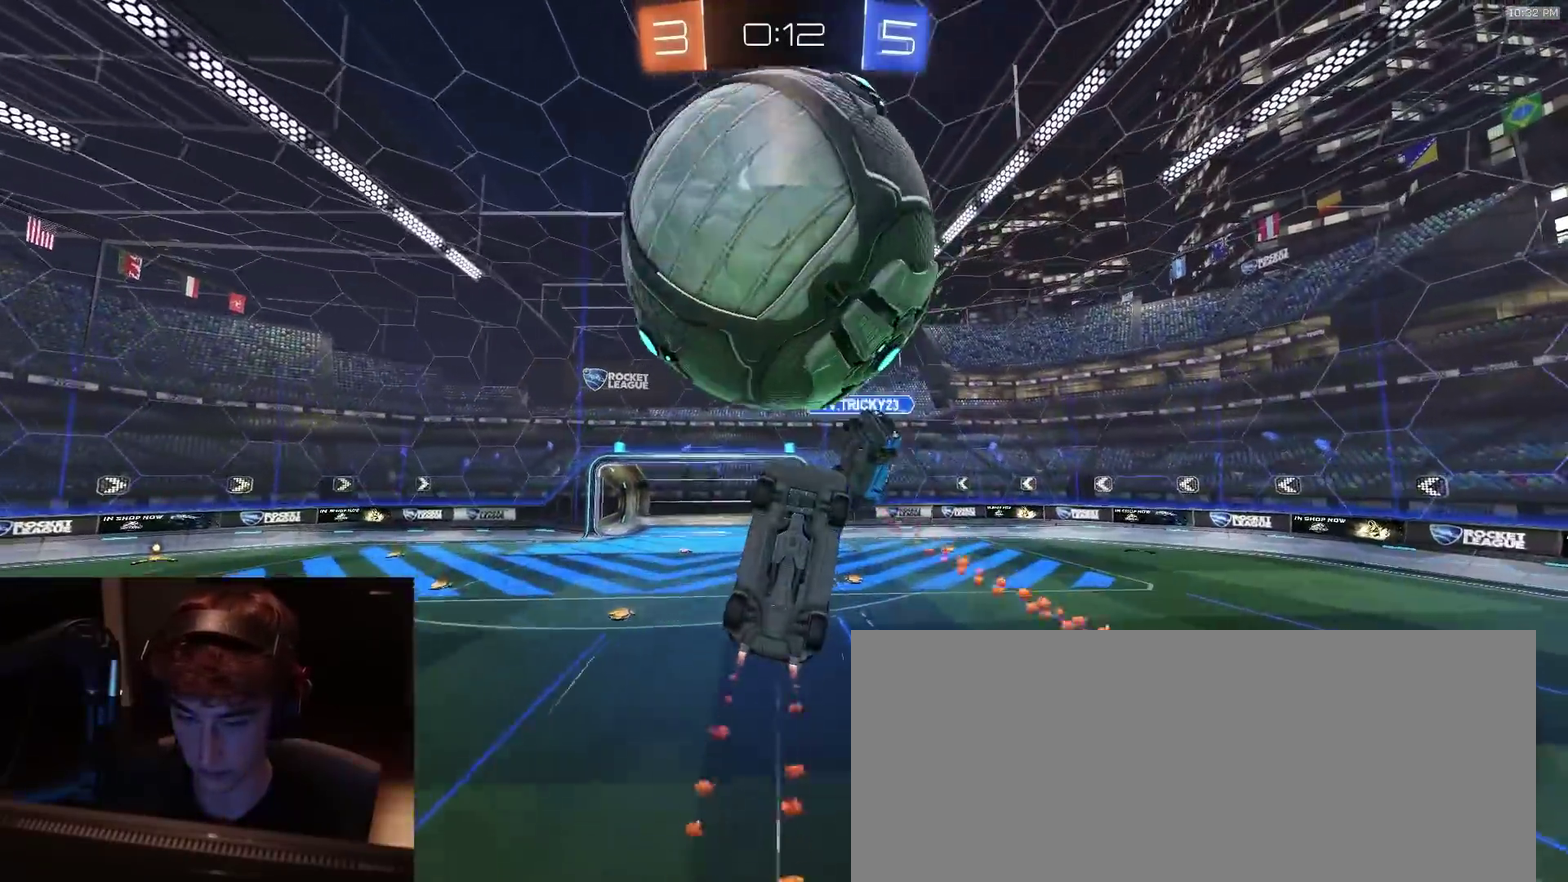
{"dt_ms": 400, "buttons": ["SQUARE", "TRIANGLE", "R2"], "left_stick": "up-right", "right_stick": "center", "events": [[17, "left_stick", "down-left"], [100, "left_stick", "down"], [200, "left_stick", "up-left"], [233, "SQUARE", "down"], [250, "left_stick", "right"], [367, "left_stick", "up-right"], [400, "TRIANGLE", "down"]]}
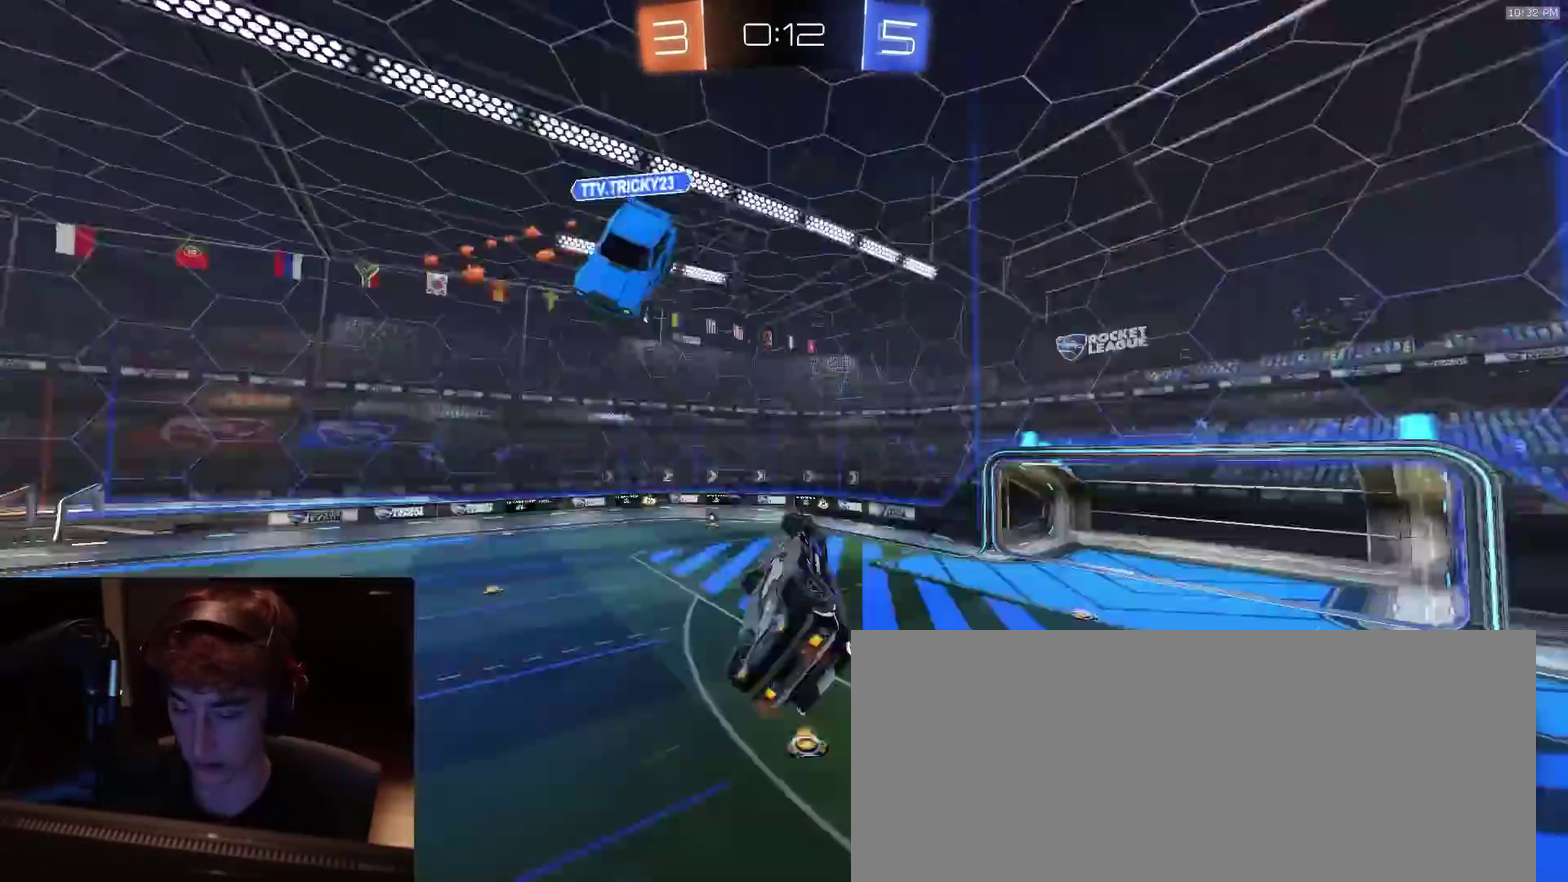
{"dt_ms": 600, "buttons": ["TRIANGLE", "R2"], "left_stick": "center", "right_stick": "center", "events": [[83, "left_stick", "center"], [133, "TRIANGLE", "up"], [133, "left_stick", "down-left"], [217, "SQUARE", "up"], [283, "left_stick", "center"], [483, "TRIANGLE", "down"]]}
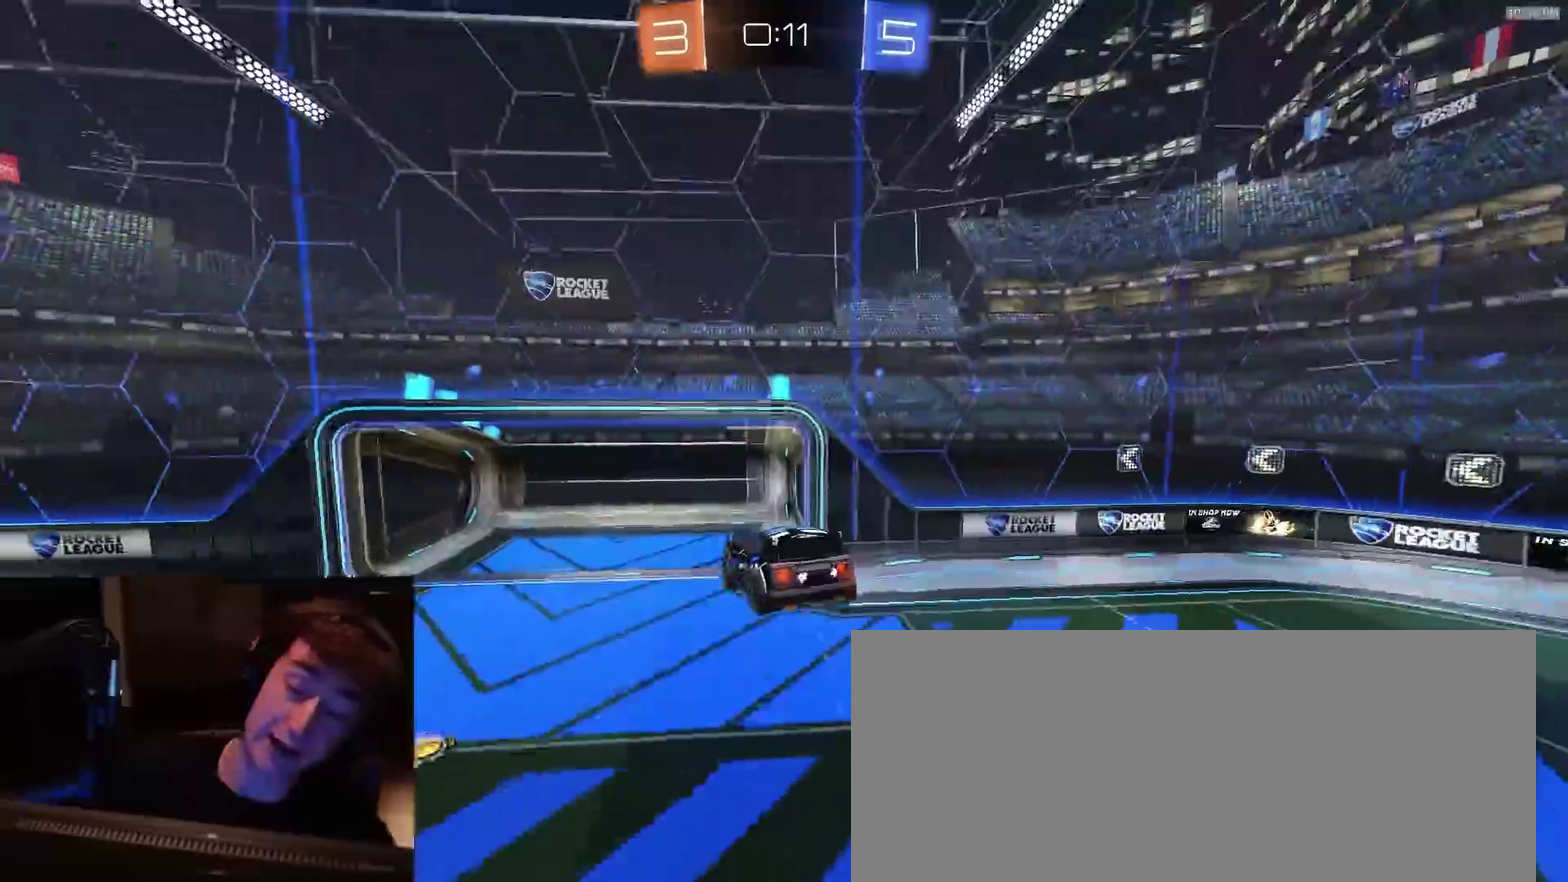
{"dt_ms": 300, "buttons": ["R2"], "left_stick": "center", "right_stick": "center", "events": [[17, "TRIANGLE", "up"]]}
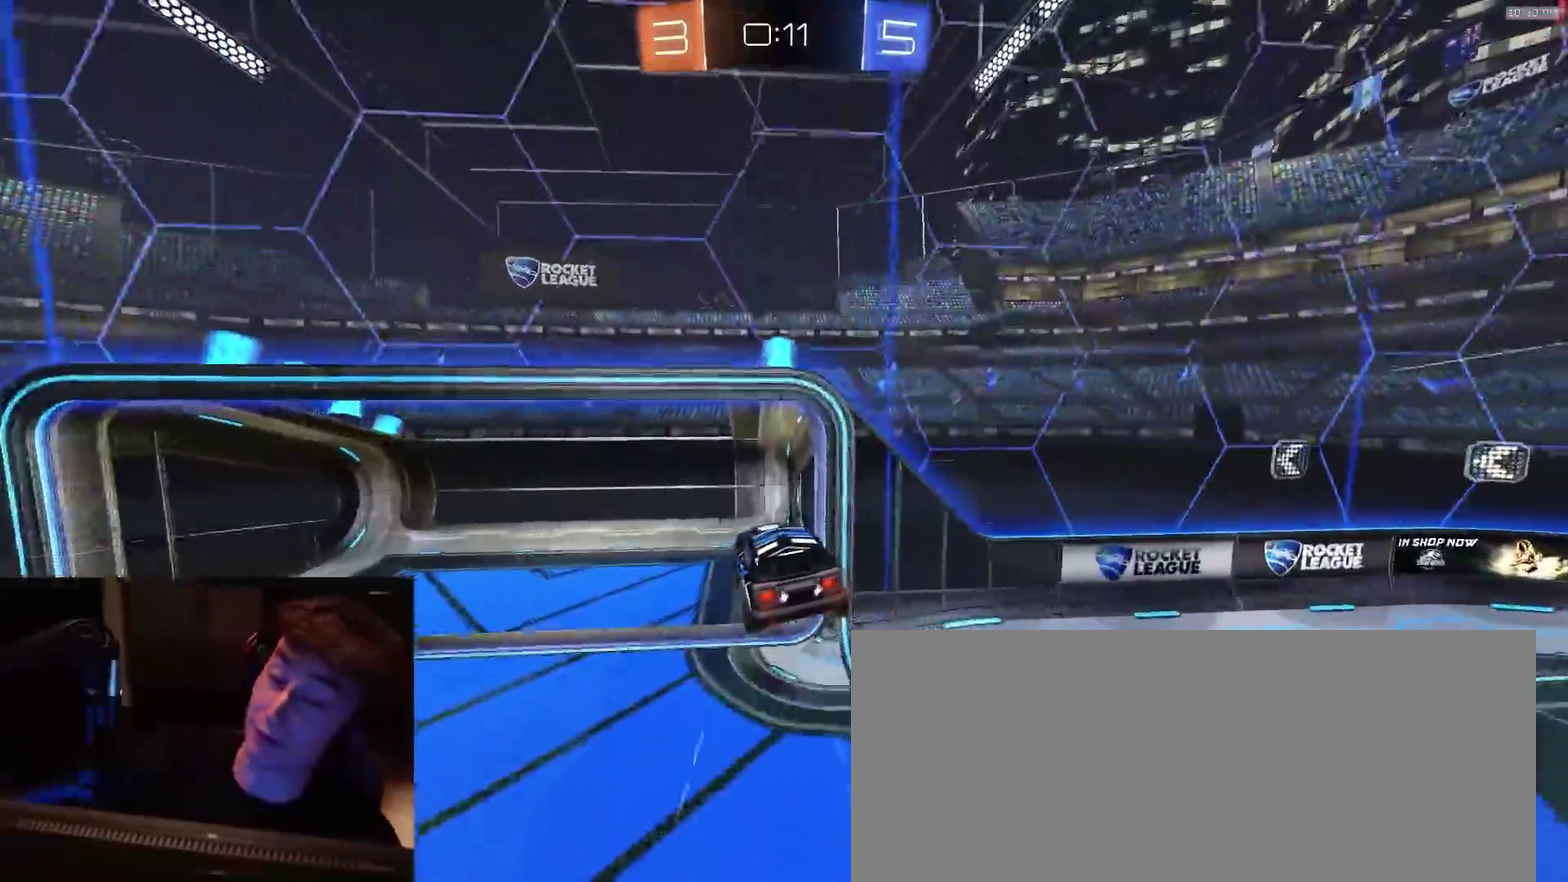
{"dt_ms": 800, "buttons": ["R2"], "left_stick": "center", "right_stick": "center", "events": [[300, "left_stick", "down"], [333, "TRIANGLE", "down"], [400, "left_stick", "down-left"], [433, "TRIANGLE", "up"], [450, "left_stick", "center"], [550, "left_stick", "left"], [683, "left_stick", "down-left"], [733, "left_stick", "center"]]}
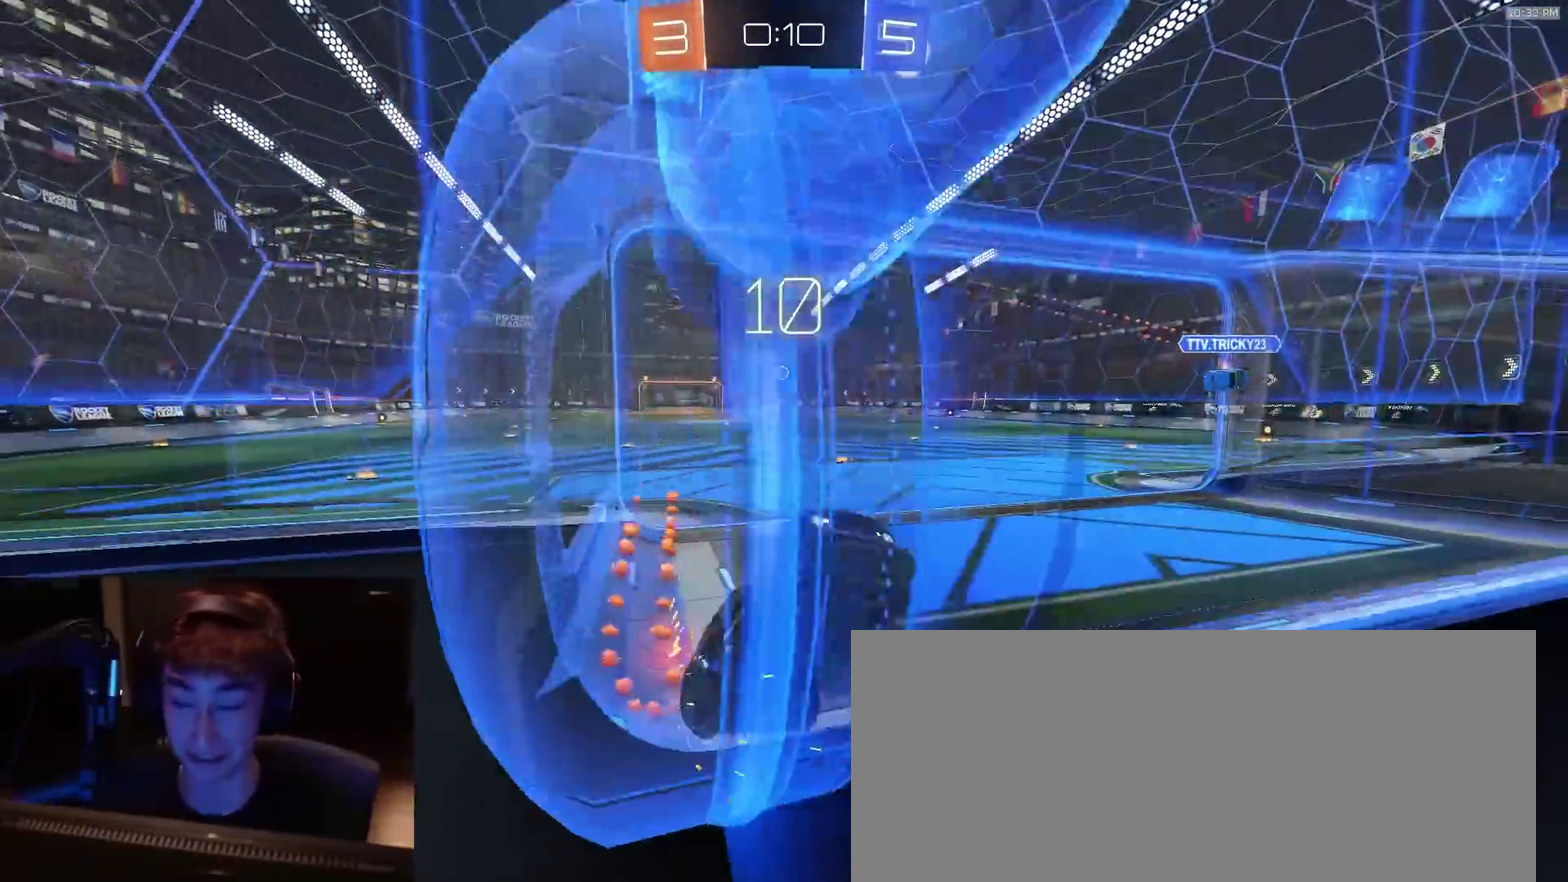
{"dt_ms": 400, "buttons": ["CROSS", "SQUARE", "R2"], "left_stick": "up-right", "right_stick": "center", "events": [[317, "SQUARE", "down"], [333, "left_stick", "up-right"], [350, "CROSS", "down"]]}
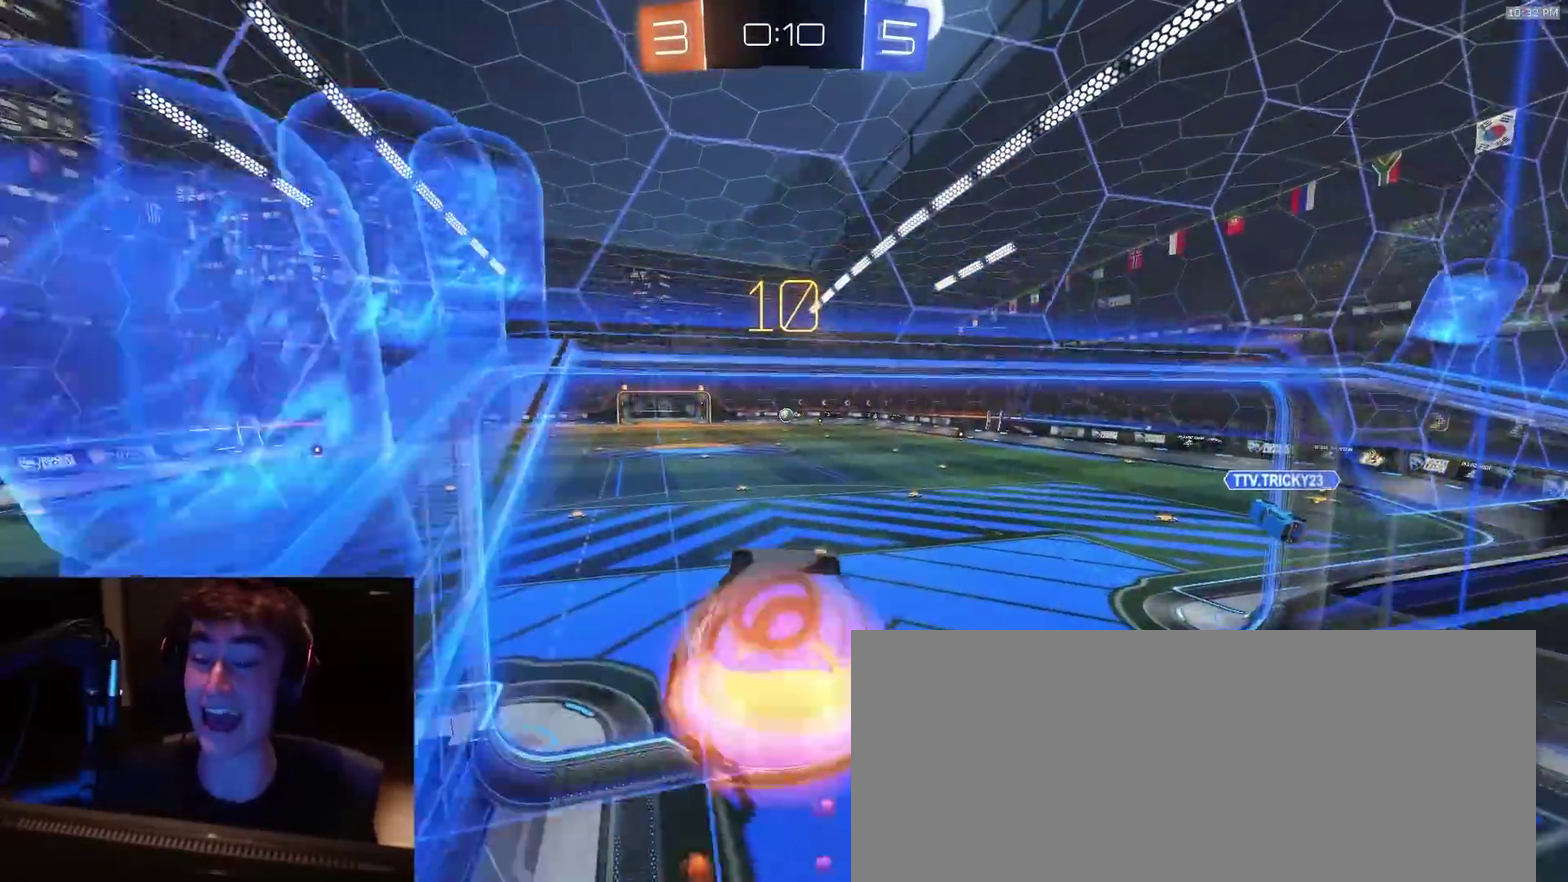
{"dt_ms": 400, "buttons": ["CROSS", "SQUARE", "R2"], "left_stick": "down-right", "right_stick": "center", "events": [[50, "TRIANGLE", "down"], [183, "left_stick", "center"], [250, "CROSS", "up"], [267, "SQUARE", "up"], [267, "TRIANGLE", "up"], [317, "CROSS", "down"], [317, "SQUARE", "down"], [367, "left_stick", "down-right"]]}
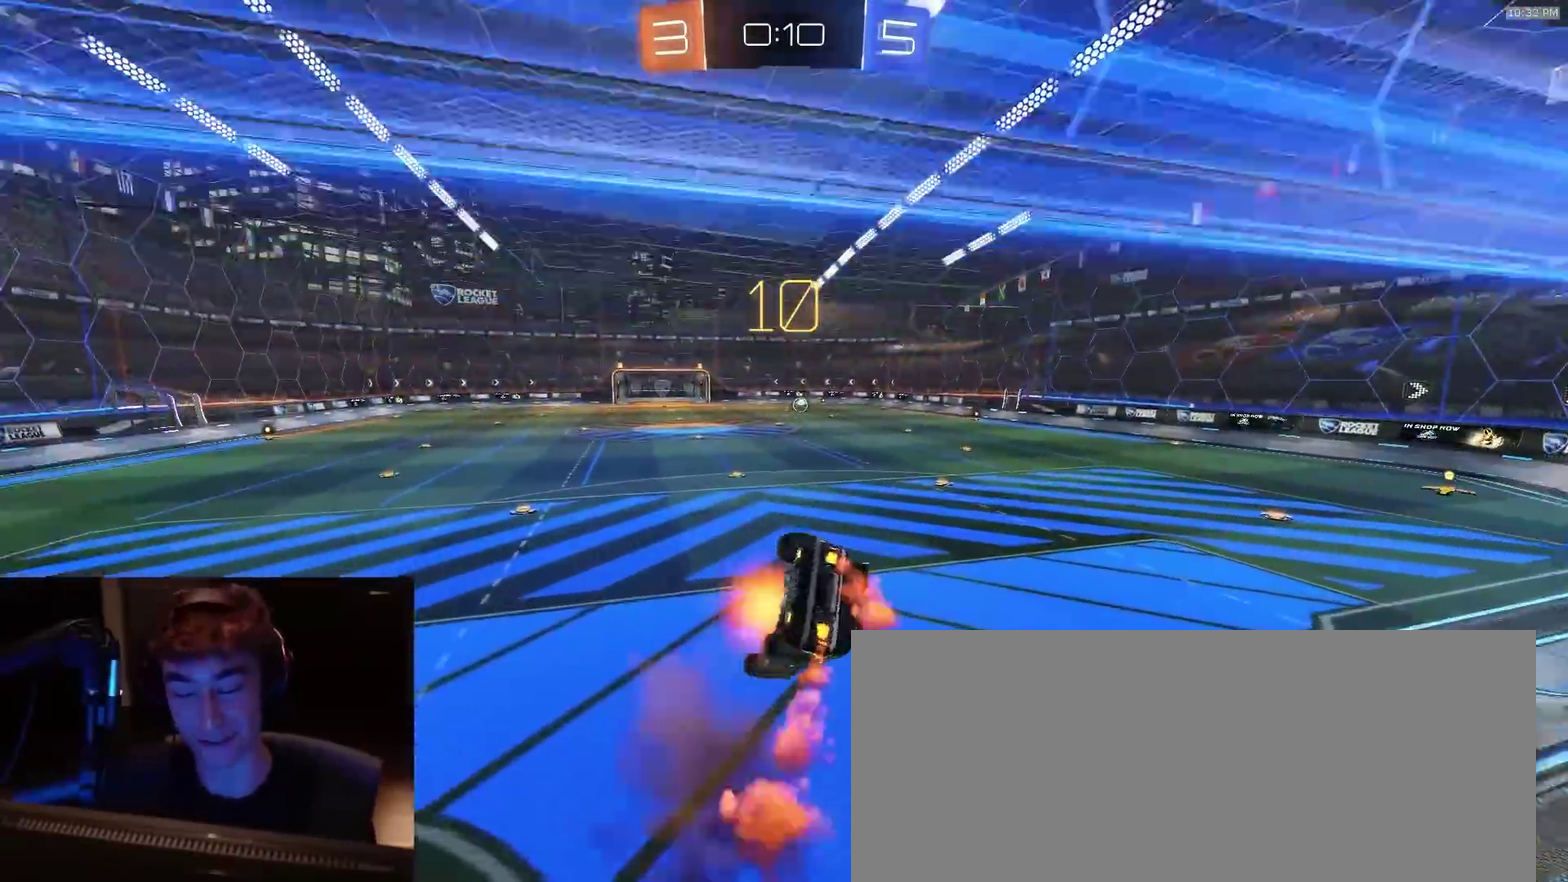
{"dt_ms": 600, "buttons": ["CROSS", "R2"], "left_stick": "up-left", "right_stick": "center", "events": [[33, "CROSS", "up"], [50, "left_stick", "down"], [117, "left_stick", "down-left"], [167, "SQUARE", "up"], [233, "left_stick", "center"], [417, "left_stick", "down-right"], [533, "CROSS", "down"], [550, "left_stick", "up-left"]]}
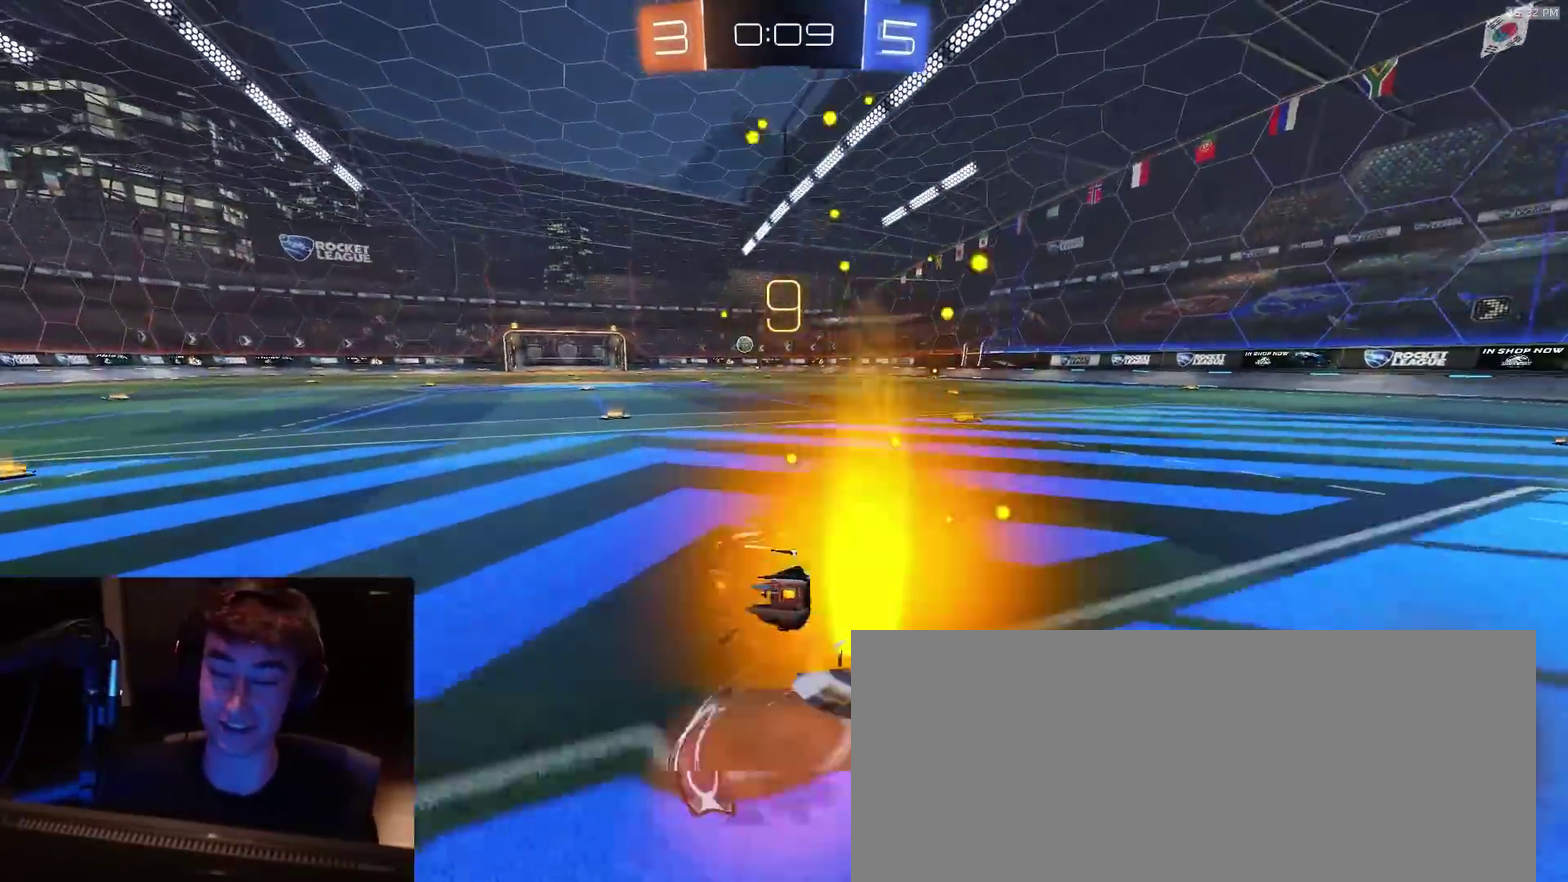
{"dt_ms": 300, "buttons": ["TRIANGLE", "R2"], "left_stick": "down", "right_stick": "center", "events": [[50, "left_stick", "center"], [150, "CROSS", "up"], [200, "TRIANGLE", "down"], [217, "left_stick", "down"]]}
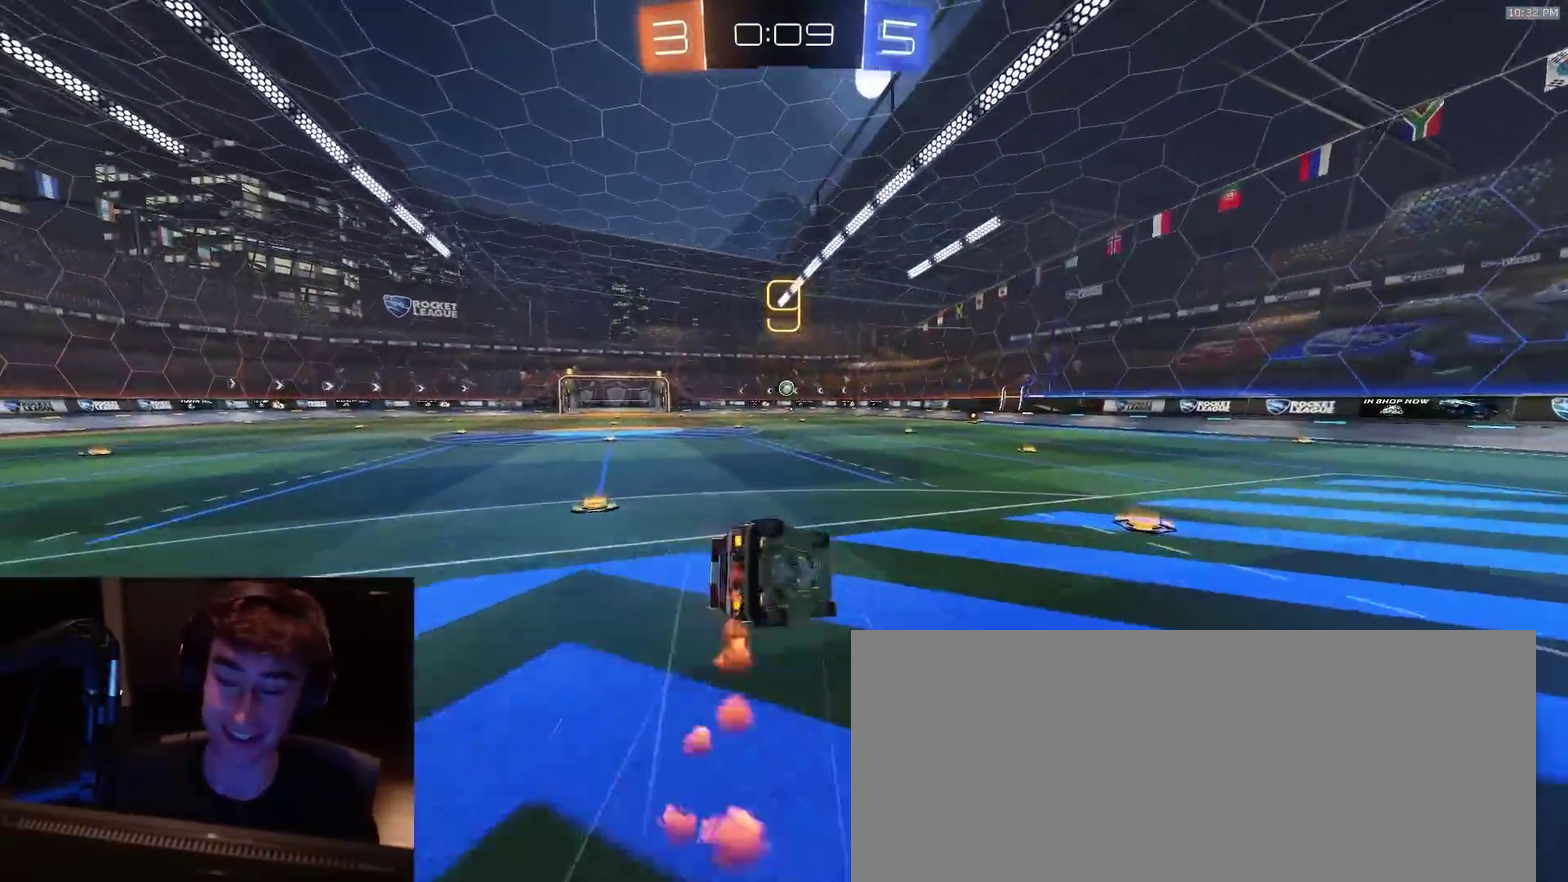
{"dt_ms": 800, "buttons": ["DPAD_DOWN"], "left_stick": "center", "right_stick": "center", "events": [[17, "left_stick", "down-left"], [83, "TRIANGLE", "up"], [500, "START", "down"], [517, "left_stick", "center"], [567, "START", "up"], [633, "DPAD_DOWN", "down"], [650, "left_stick", "down"], [733, "DPAD_DOWN", "up"], [767, "R2", "up"], [767, "left_stick", "center"], [800, "DPAD_DOWN", "down"]]}
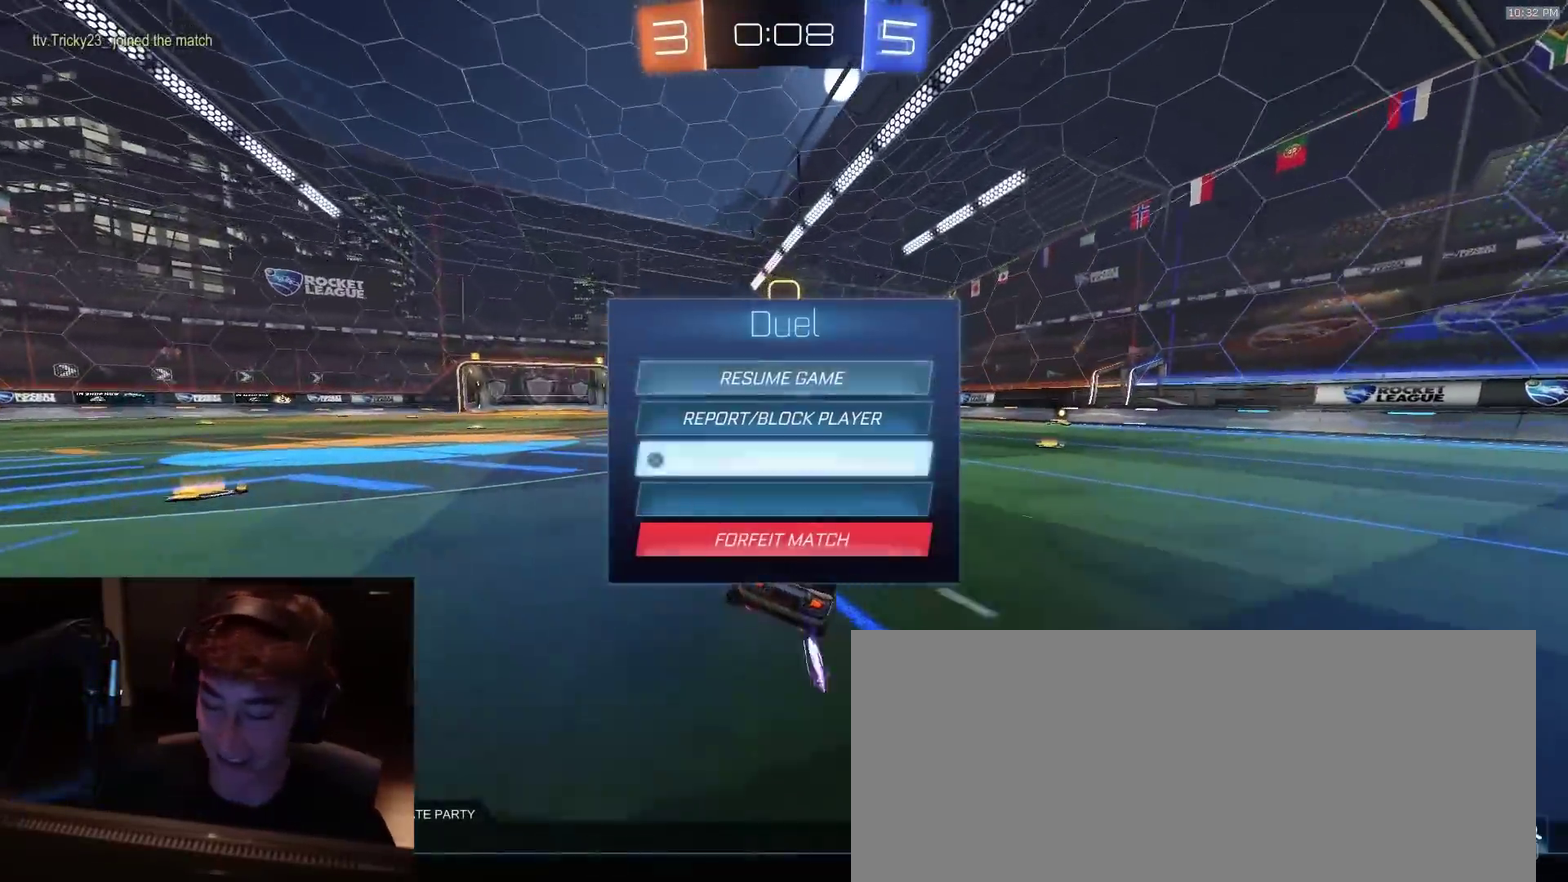
{"dt_ms": 400, "buttons": ["CROSS", "R2"], "left_stick": "center", "right_stick": "center", "events": [[67, "DPAD_DOWN", "up"], [117, "DPAD_DOWN", "down"], [200, "CROSS", "down"], [217, "DPAD_DOWN", "up"], [300, "CROSS", "up"], [317, "DPAD_LEFT", "down"], [383, "CROSS", "down"], [383, "R2", "down"], [400, "DPAD_LEFT", "up"]]}
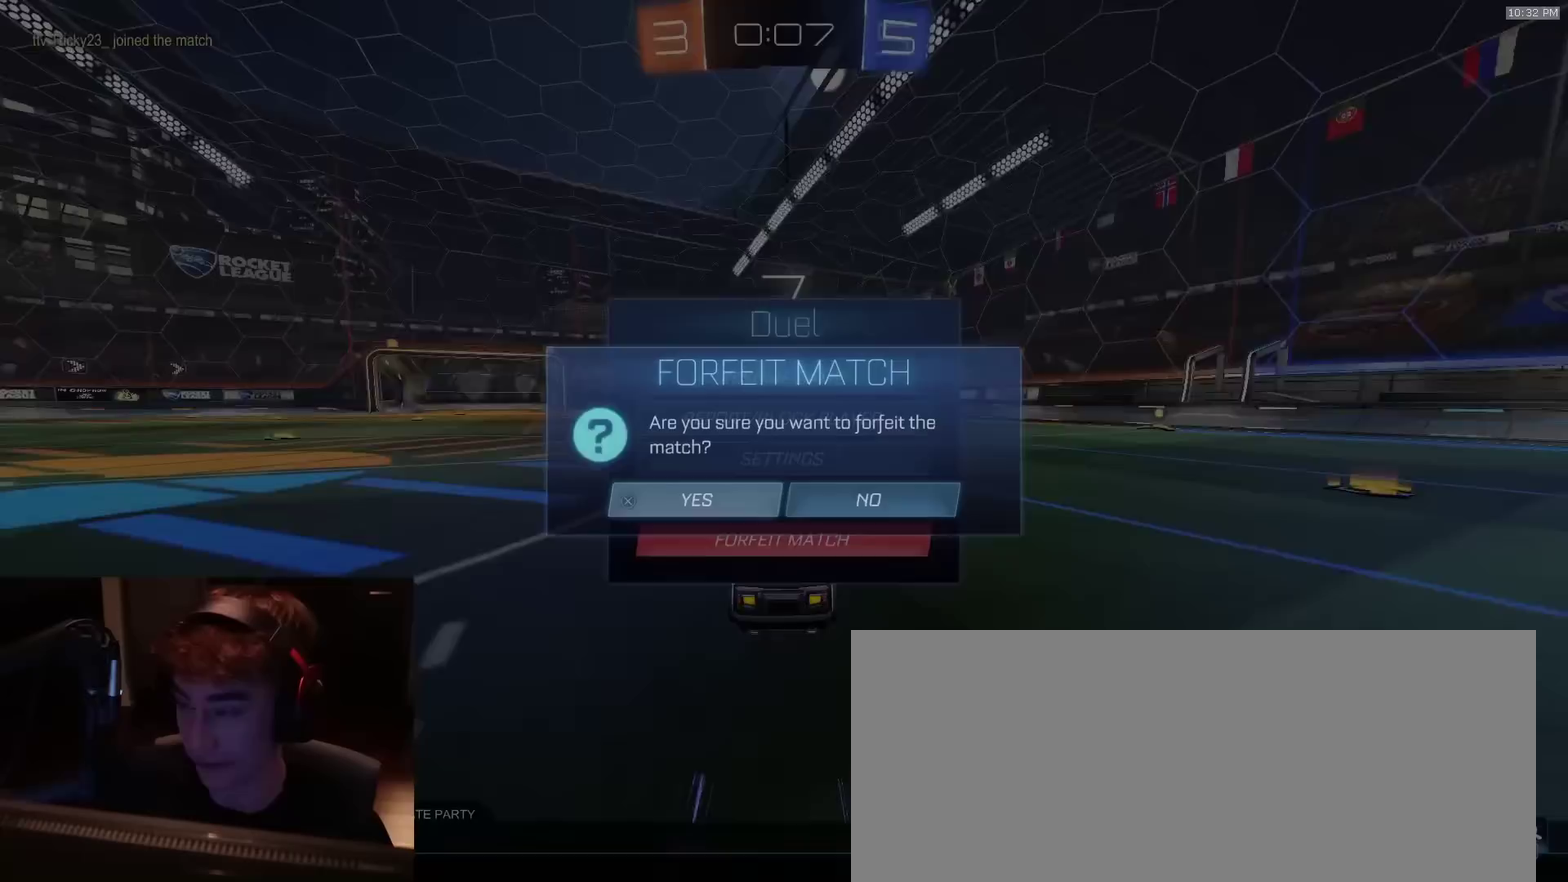
{"dt_ms": 500, "buttons": ["DPAD_UP"], "left_stick": "center", "right_stick": "center", "events": [[217, "CROSS", "up"], [350, "R2", "up"], [500, "DPAD_UP", "down"]]}
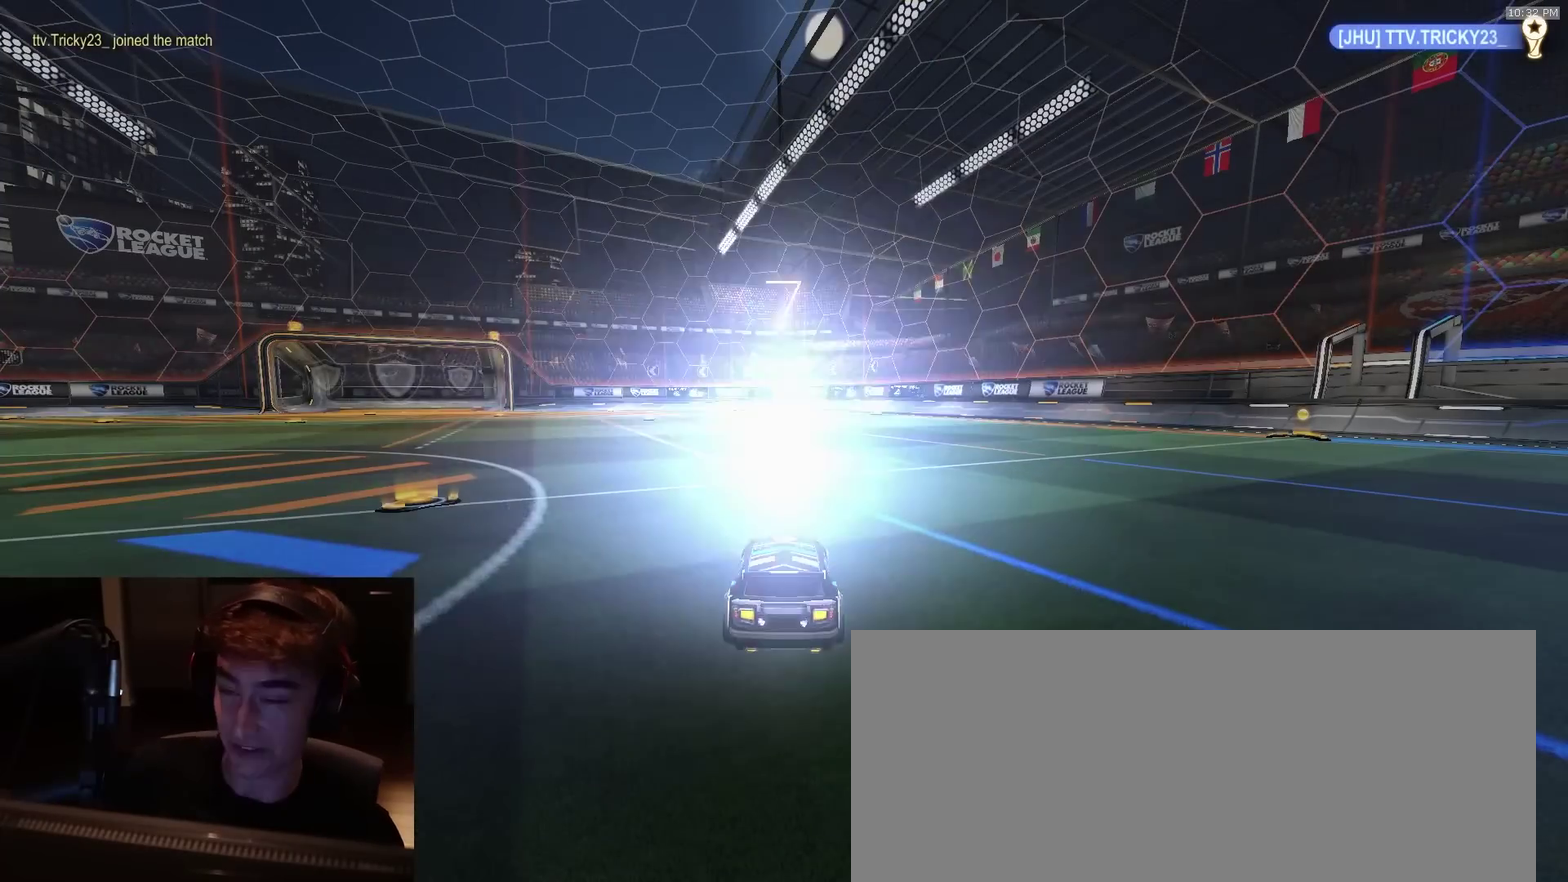
{"dt_ms": 600, "buttons": [], "left_stick": "center", "right_stick": "center", "events": [[67, "DPAD_UP", "up"], [133, "DPAD_UP", "down"], [183, "DPAD_UP", "up"]]}